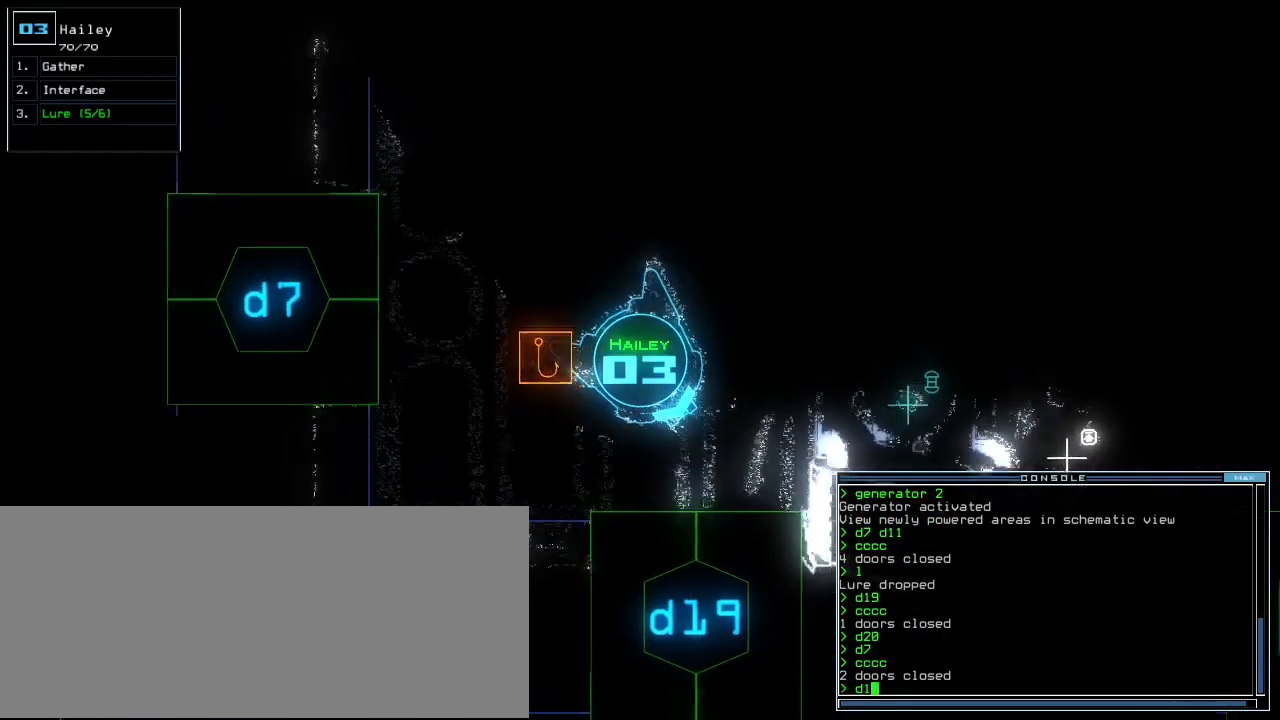
Gameplay with keyboard; each line is a JSON object with the keys held at the frame after it. "events" lists presses ("down") and releases ("up") of ".", "0", "1", "2", "3", "4", "5", "6", "7", "8", "9", "a", "b", "backspace", "c", "caps_lock", "comma", "ctrl_l", "ctrl_r", "d", "down", "e", "equals", "escape", "f", "f12", "g", "h", "i", "j", "k", "l", "left", "m", "minus", "n", "o", "p", "q", "quote", "r", "return", "right", "s", "semicolon", "shift_l", "shift_r", "space", "t", "tab", "tilde", "u", "up", "v", "w", "x", "y" and "z" between this image and that frame as [ms after this image, input, new state], when the widget could be followed in between. No other keys are recorded. Mouse input is not recorded. Not read: other_keys.
{"keys": ["right", "up"], "events": [[80, "9", "down"], [140, "return", "down"], [160, "9", "up"], [220, "return", "up"], [380, "right", "down"]]}
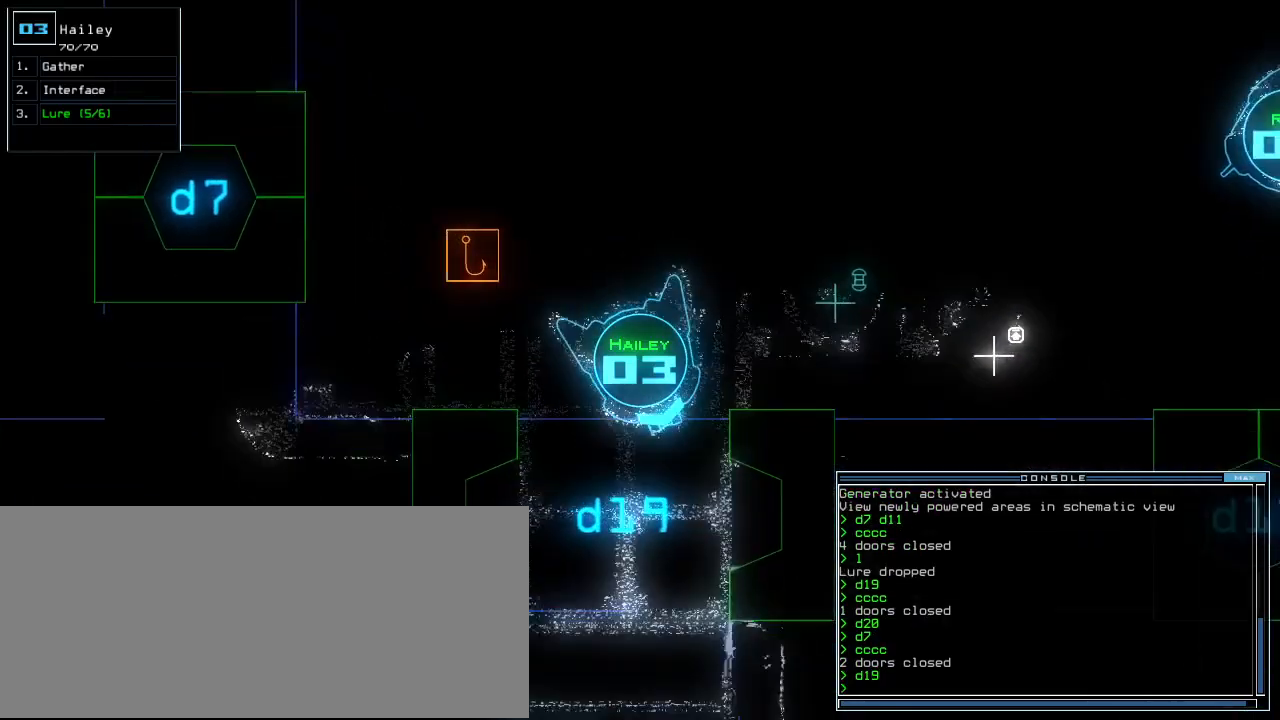
{"keys": ["up"], "events": [[140, "right", "up"]]}
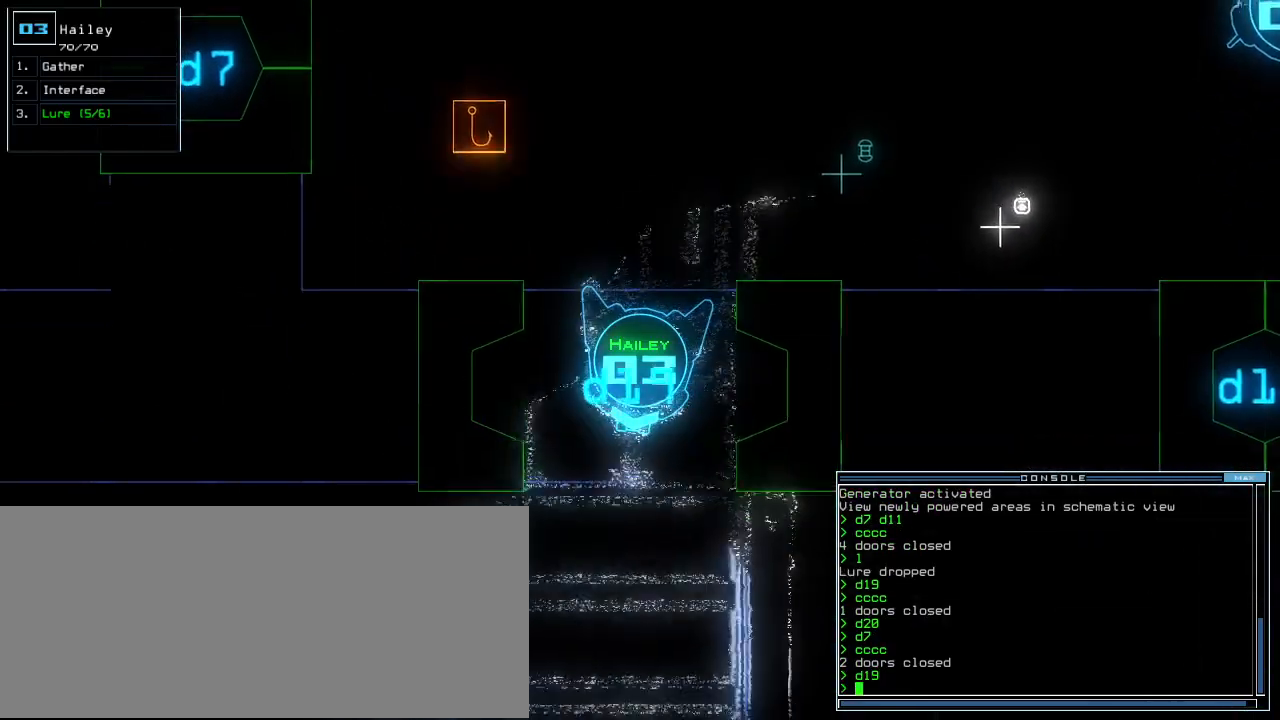
{"keys": ["up"], "events": []}
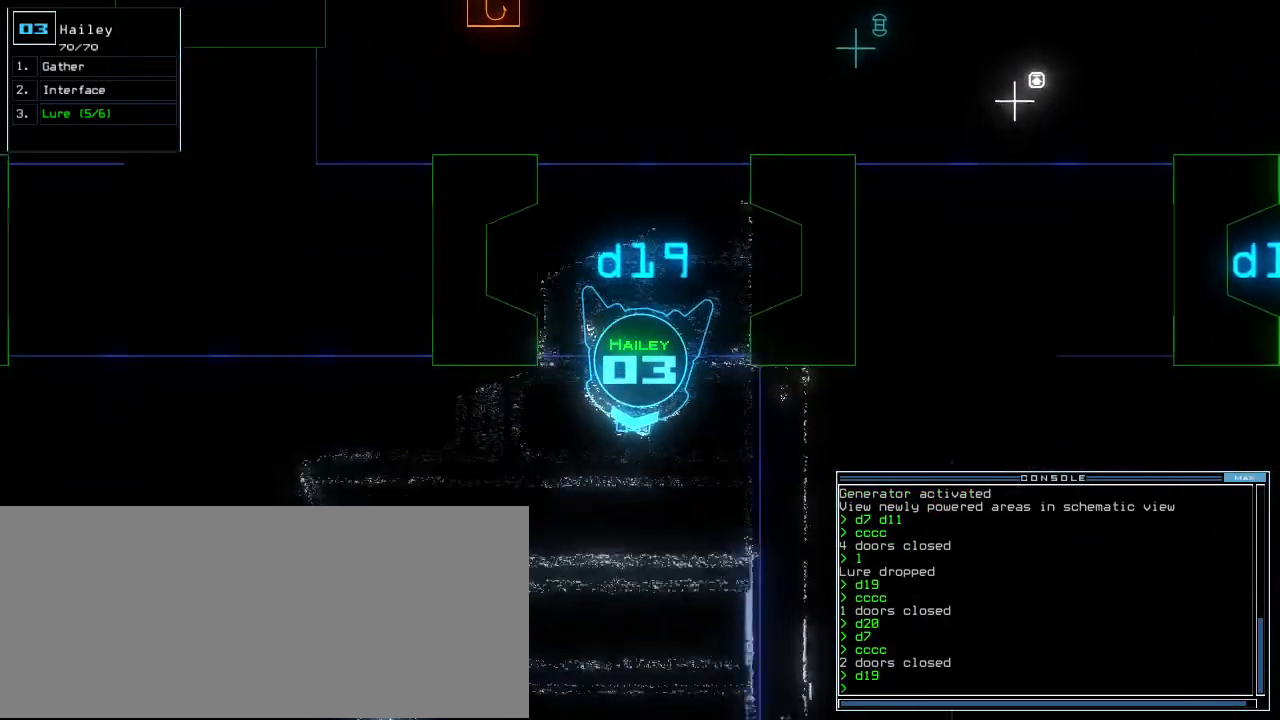
{"keys": ["up"]}
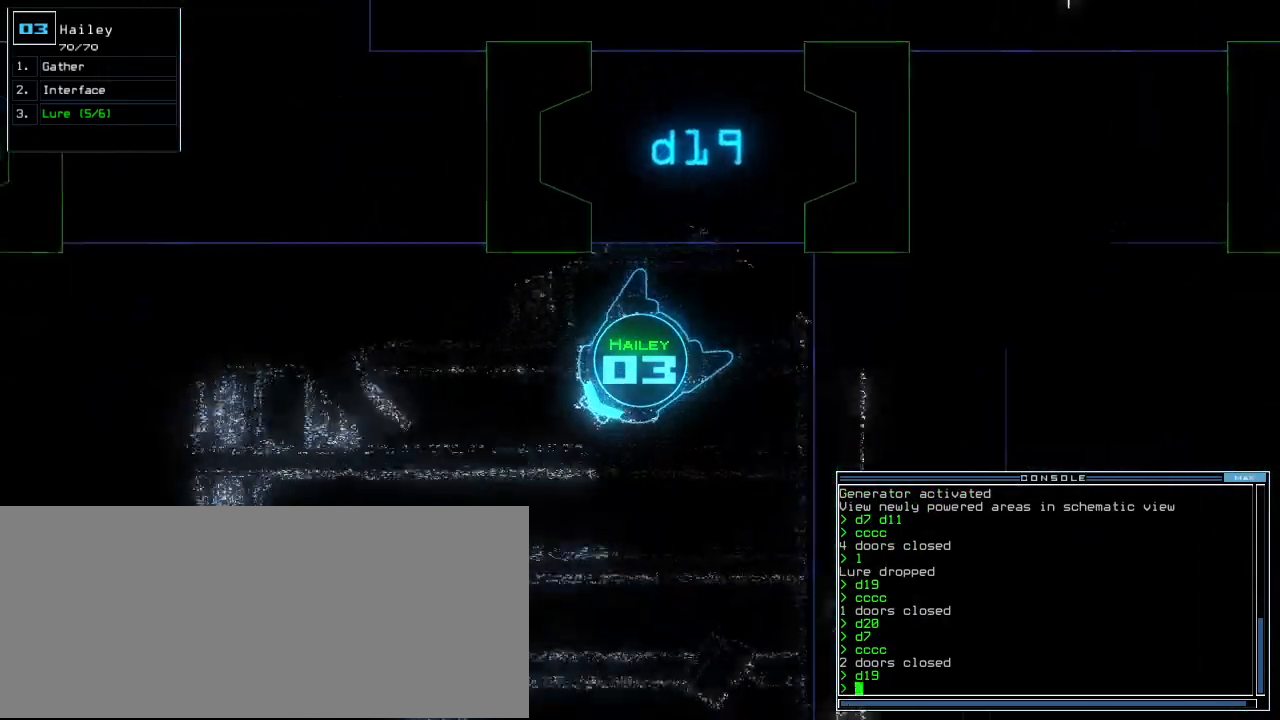
{"keys": ["l", "up"]}